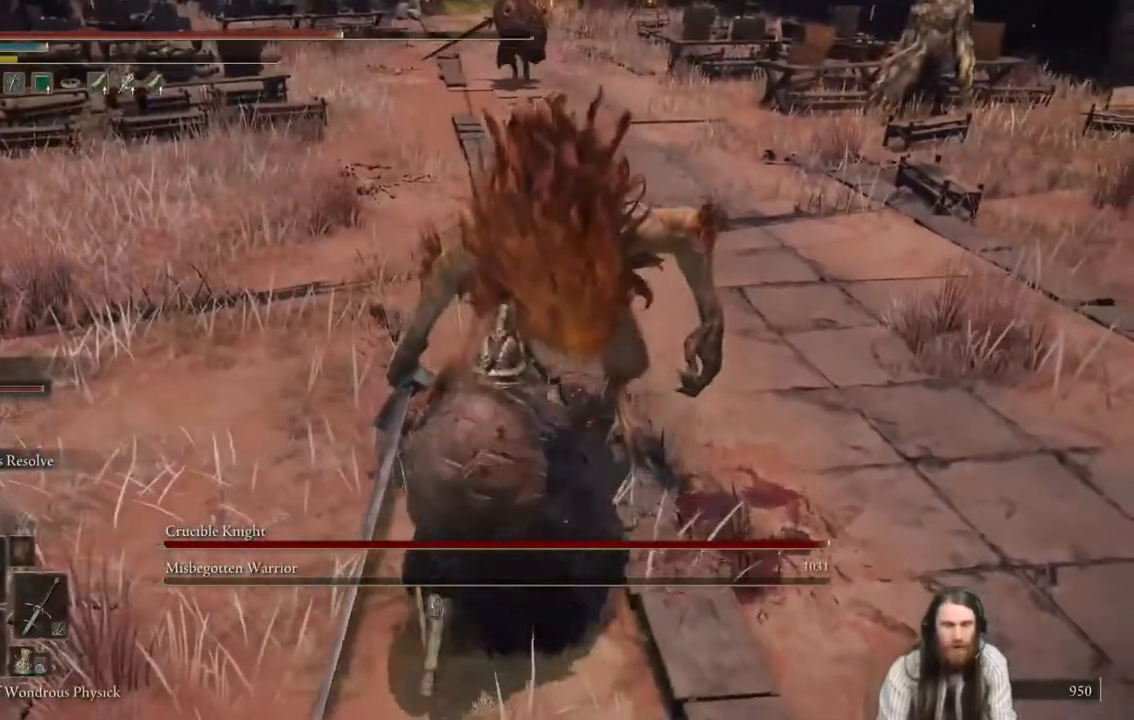
Gameplay with a controller (Xbox layout); each line is a JSON object with the inputs held at the frame after it. "events" lists button and stick changes between this image and that frame as [ms after this image, input, new state], when the widget could be followed in between. Not read: L3 R3.
{"buttons": [], "left_stick": "down", "right_stick": "center", "events": [[50, "L2", "up"], [201, "left_stick", "down"]]}
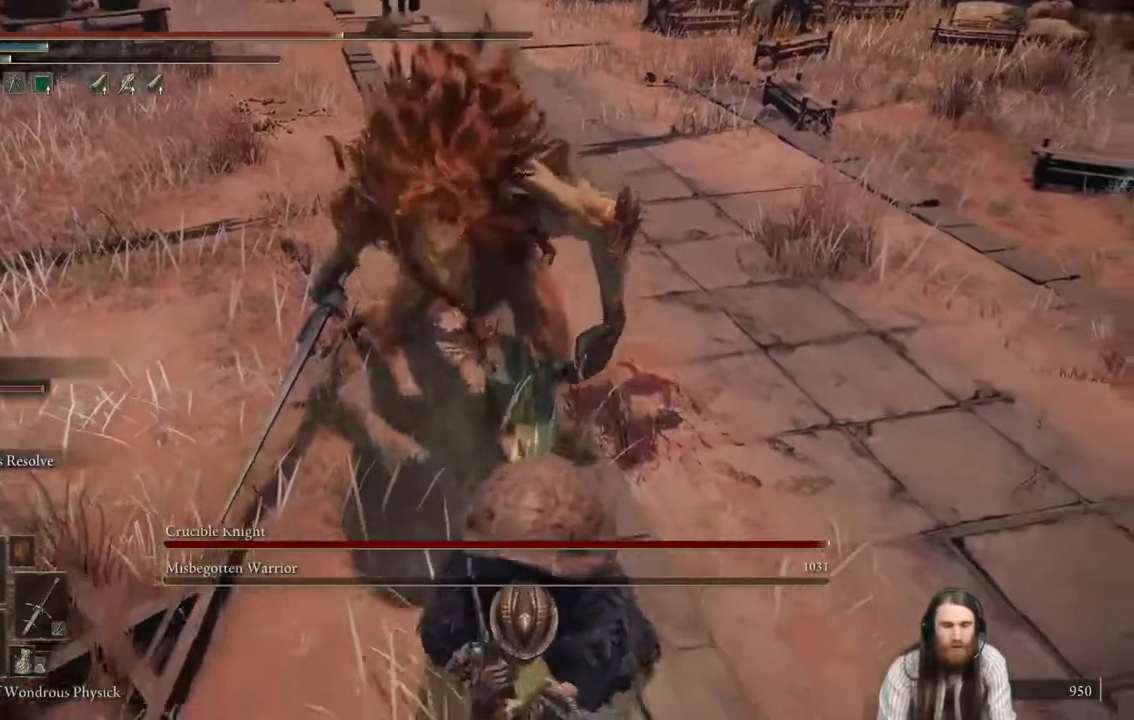
{"buttons": [], "left_stick": "down-right", "right_stick": "center", "events": [[33, "left_stick", "down-right"], [33, "right_stick", "up"], [167, "right_stick", "center"], [250, "L2", "down"], [450, "L2", "up"]]}
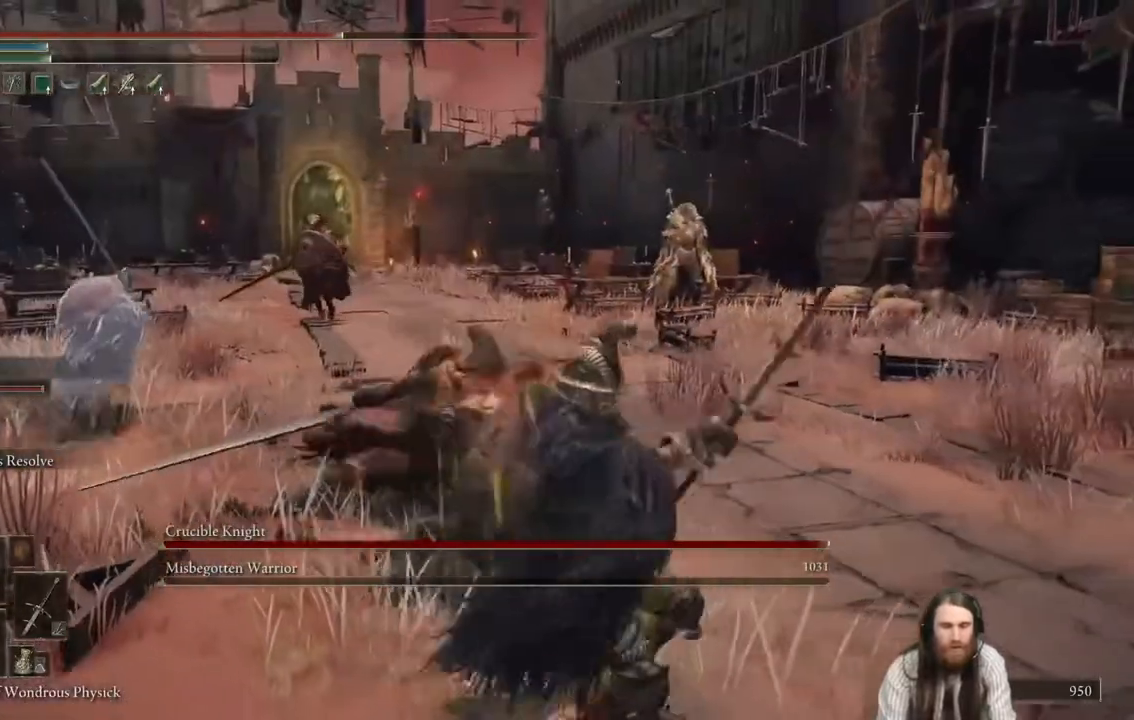
{"buttons": [], "left_stick": "down-right", "right_stick": "center", "events": []}
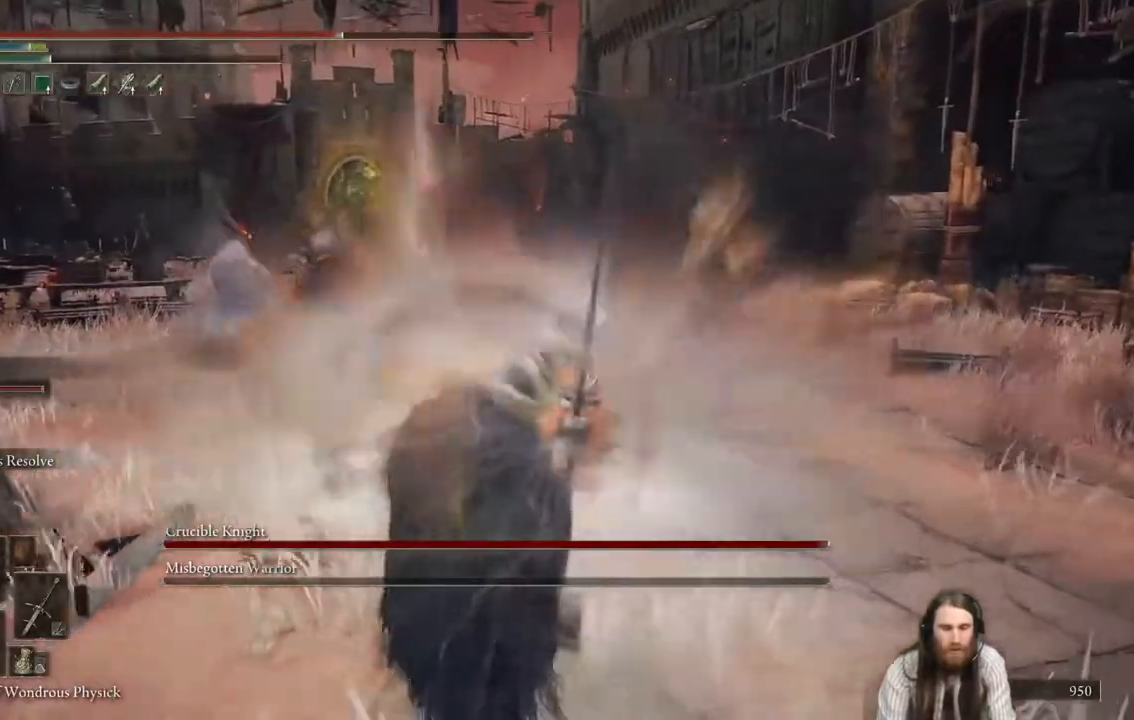
{"buttons": [], "left_stick": "down-right", "right_stick": "center", "events": []}
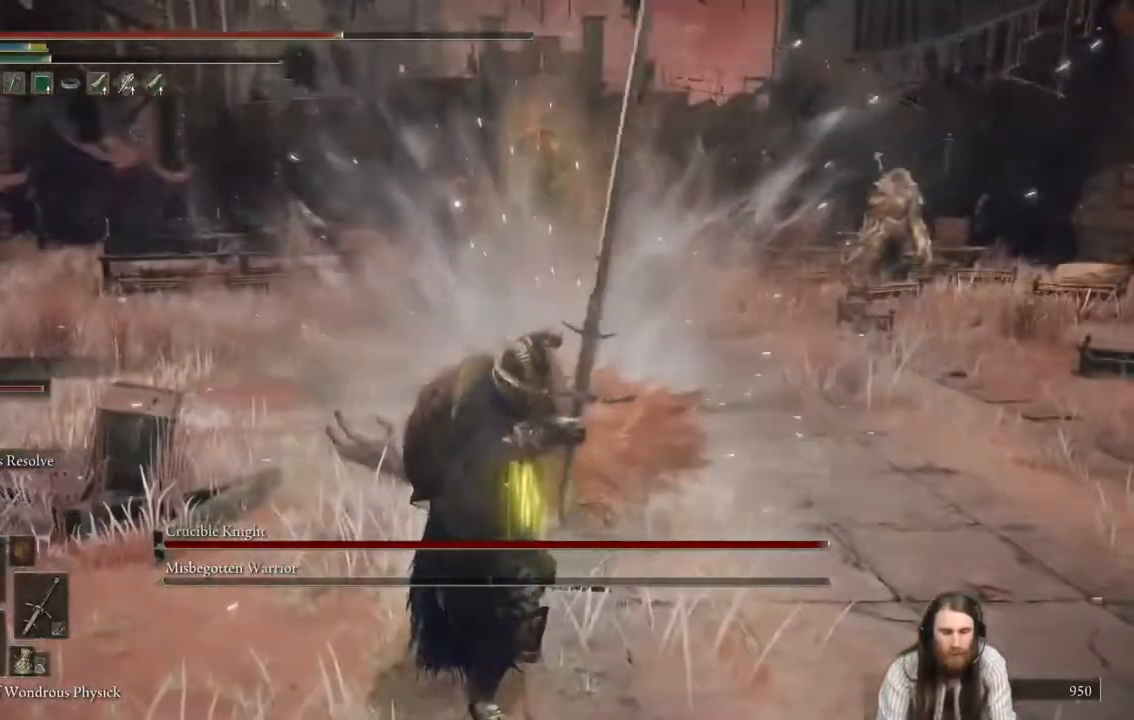
{"buttons": ["B"], "left_stick": "right", "right_stick": "center", "events": [[117, "B", "down"], [334, "left_stick", "right"]]}
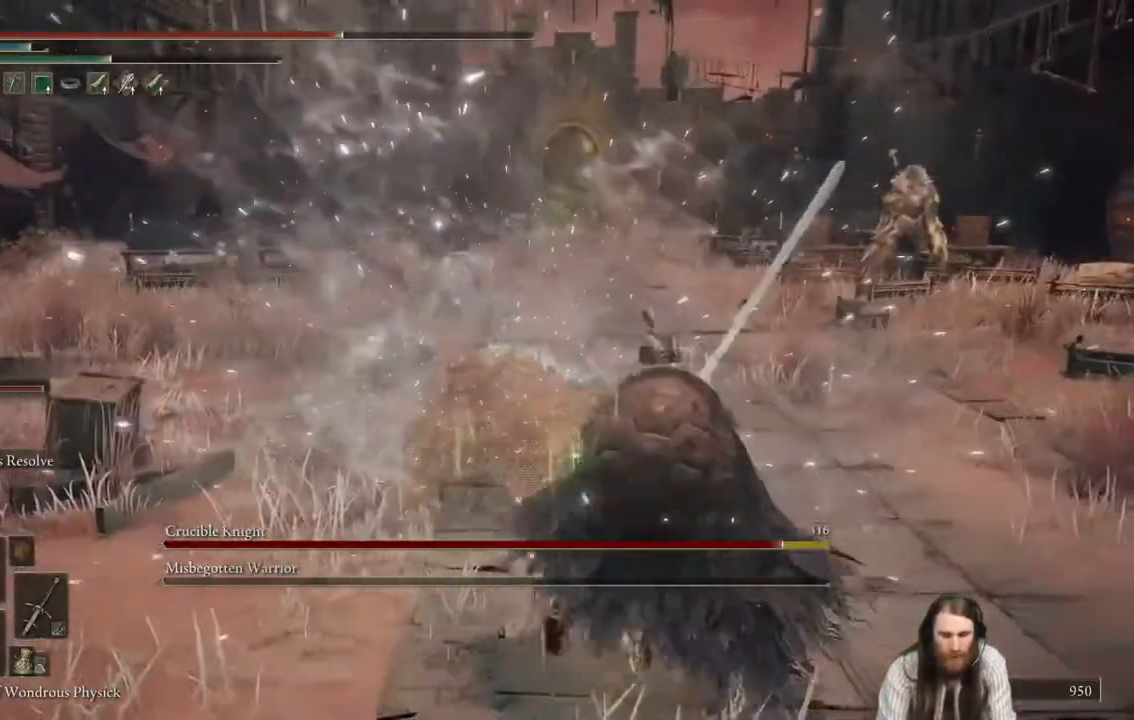
{"buttons": ["B"], "left_stick": "up", "right_stick": "center", "events": [[50, "left_stick", "up-right"], [250, "left_stick", "up"]]}
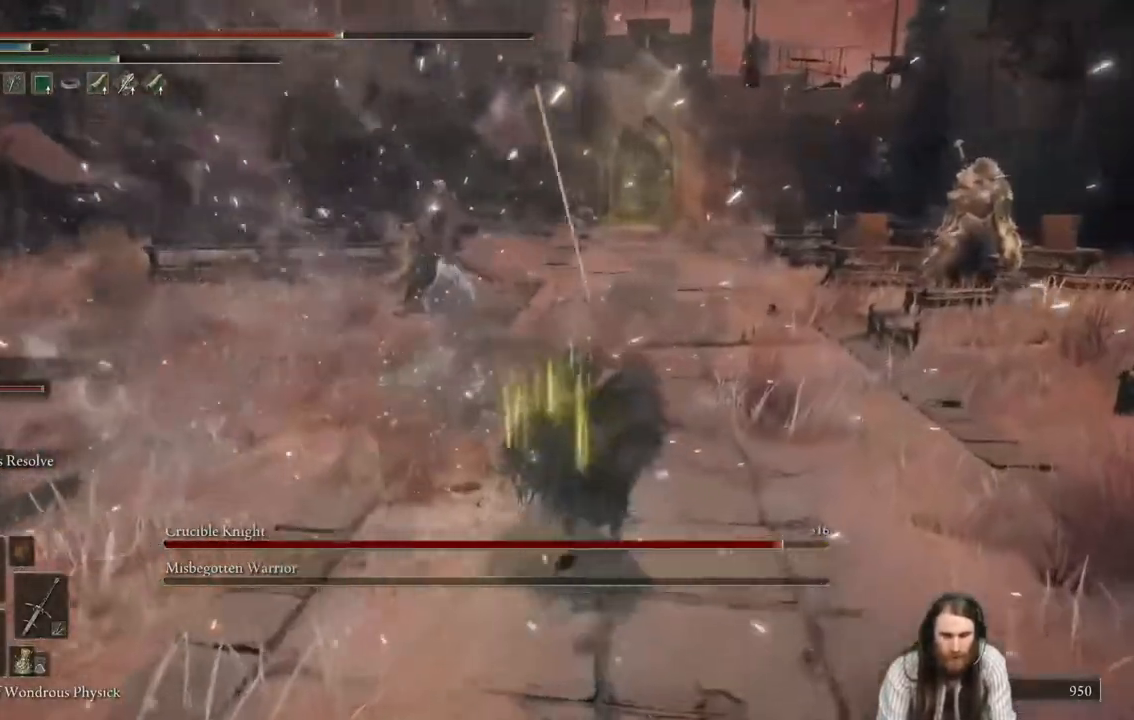
{"buttons": ["B"], "left_stick": "up", "right_stick": "center", "events": []}
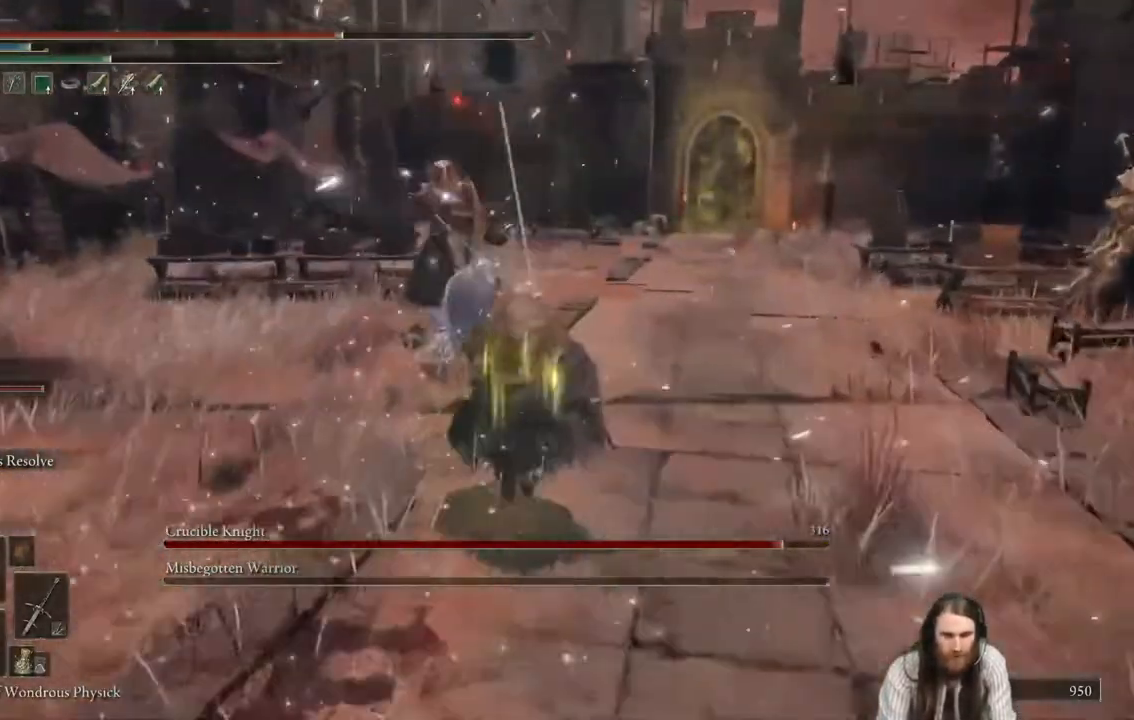
{"buttons": [], "left_stick": "up", "right_stick": "center"}
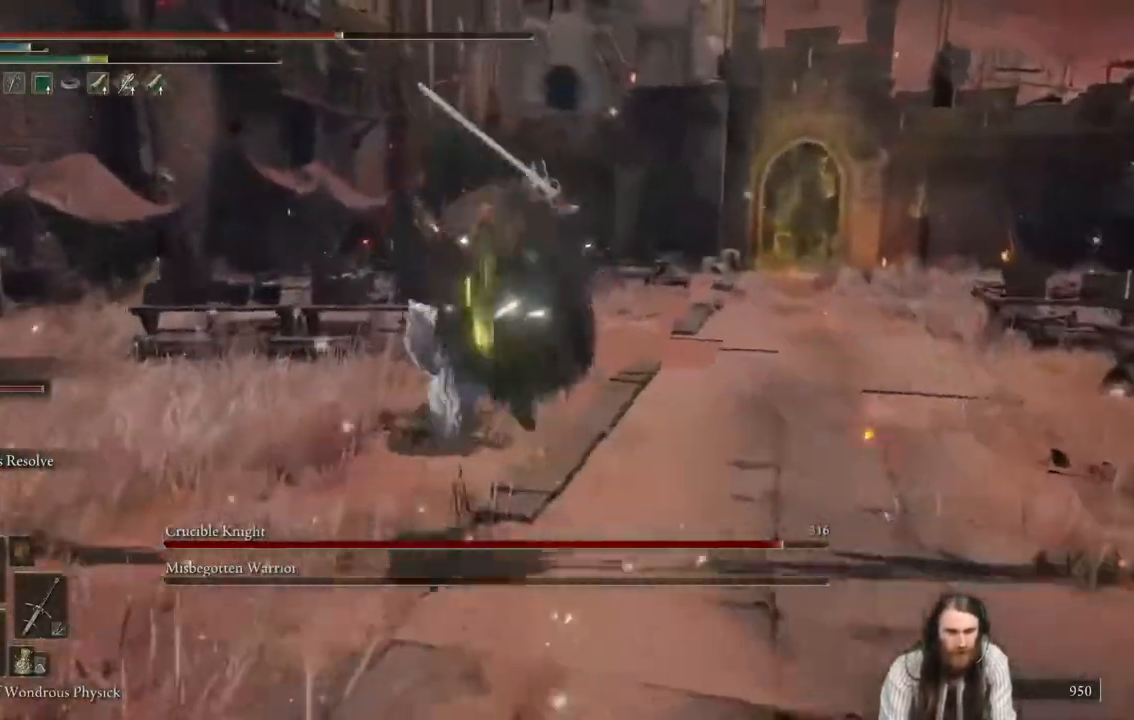
{"buttons": [], "left_stick": "up", "right_stick": "center", "events": []}
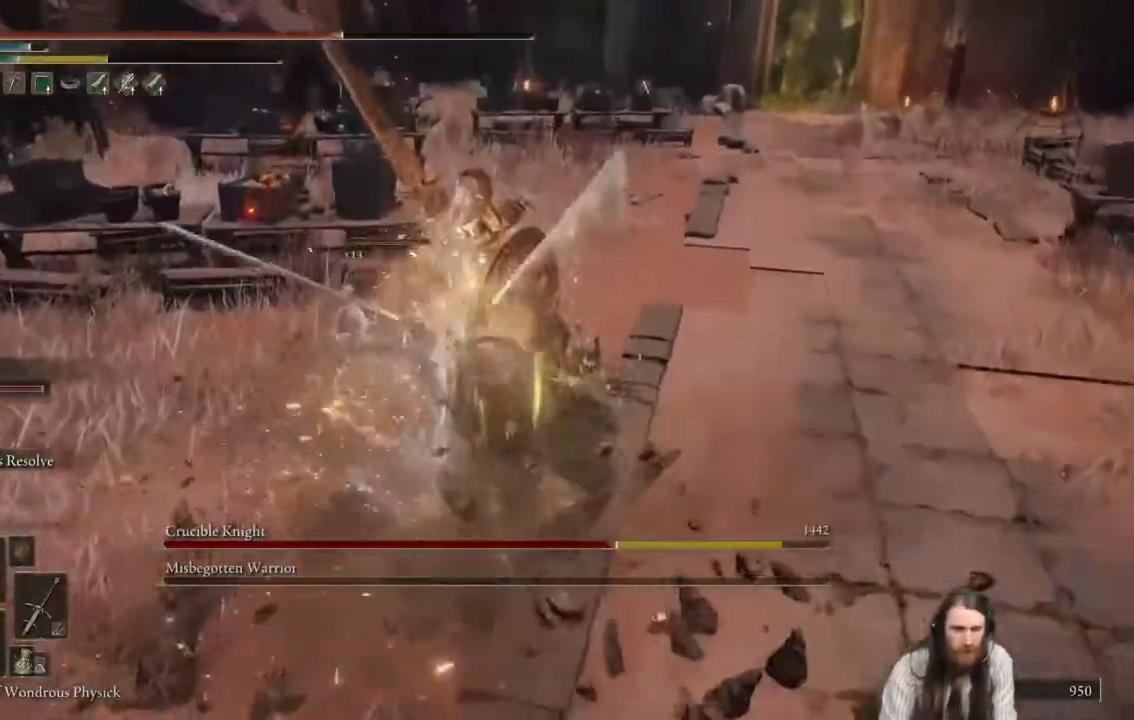
{"buttons": [], "left_stick": "down-right", "right_stick": "center", "events": [[134, "left_stick", "center"], [284, "left_stick", "down-right"], [367, "B", "down"], [434, "B", "up"]]}
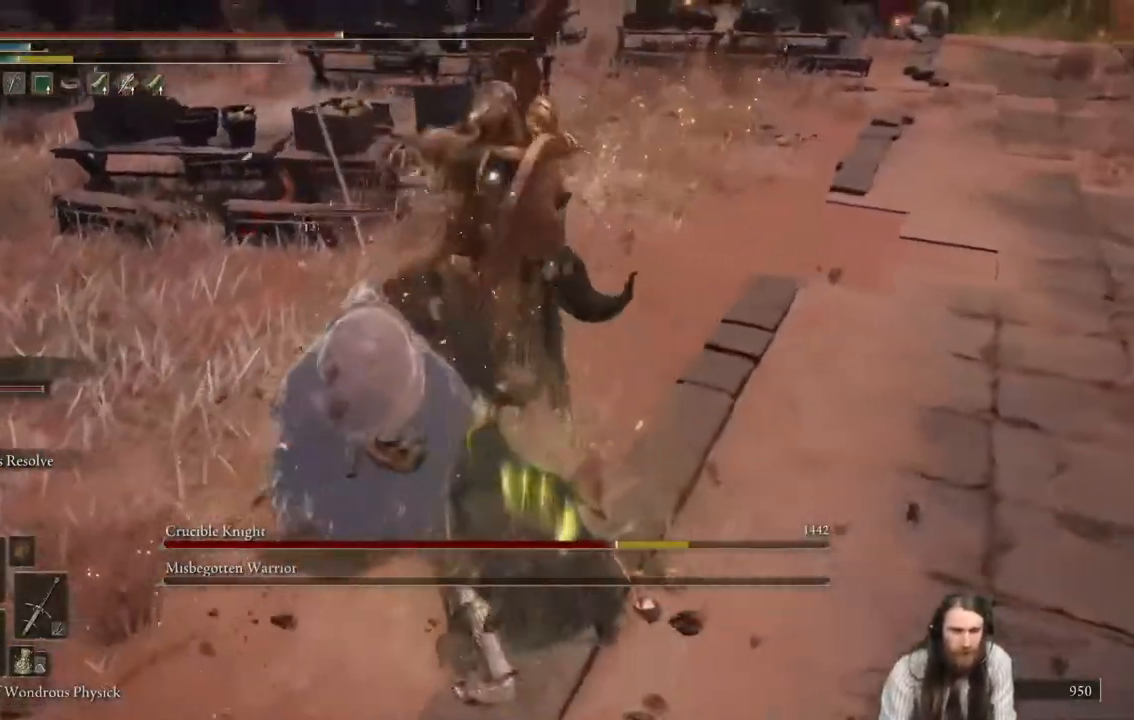
{"buttons": [], "left_stick": "up-right", "right_stick": "center", "events": [[33, "B", "down"], [100, "B", "up"], [166, "B", "down"], [200, "left_stick", "right"], [317, "left_stick", "up-right"], [383, "B", "up"]]}
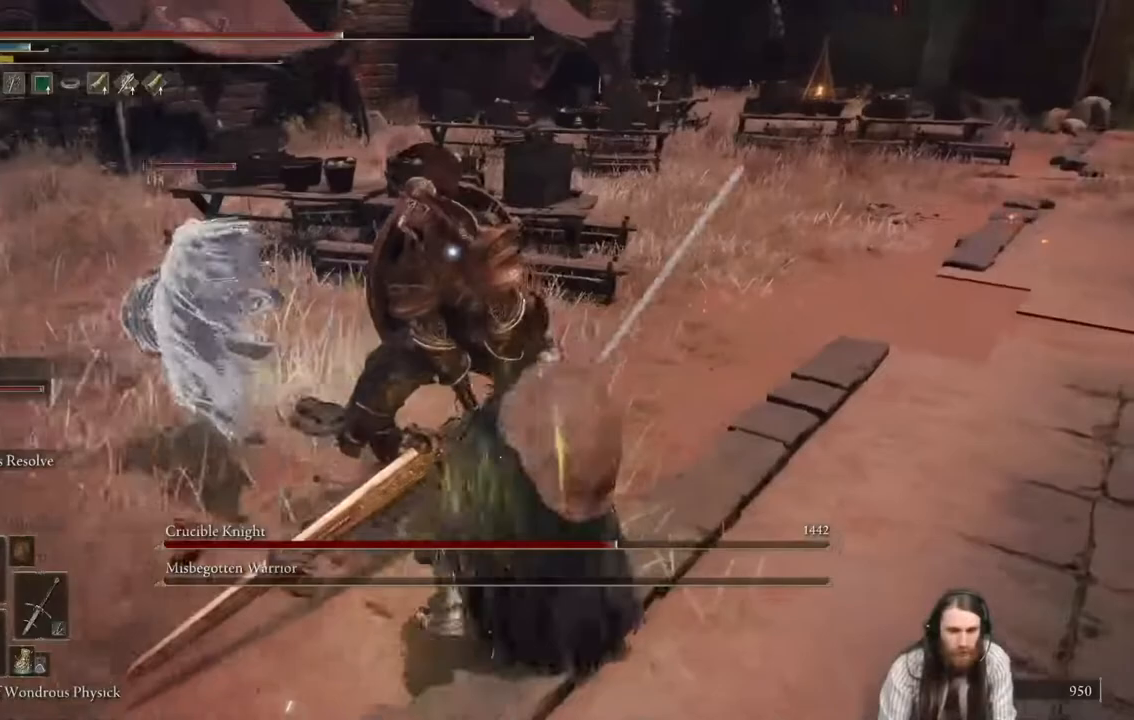
{"buttons": [], "left_stick": "right", "right_stick": "center", "events": [[150, "left_stick", "right"]]}
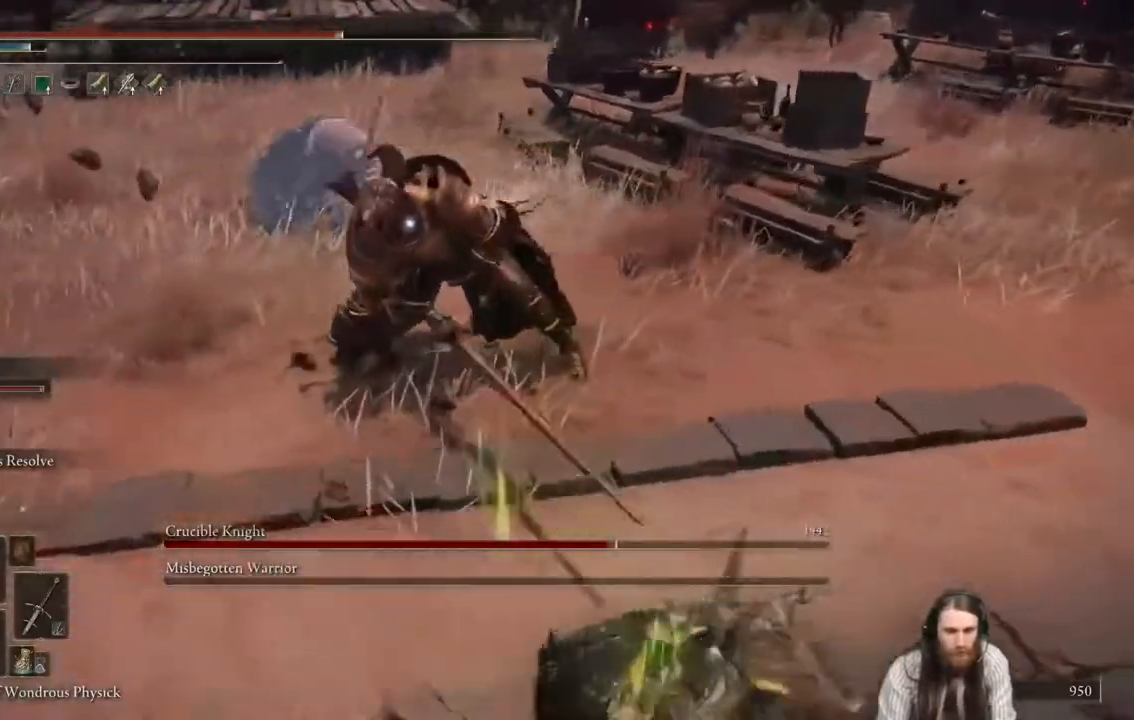
{"buttons": ["B"], "left_stick": "right", "right_stick": "center", "events": [[217, "B", "down"]]}
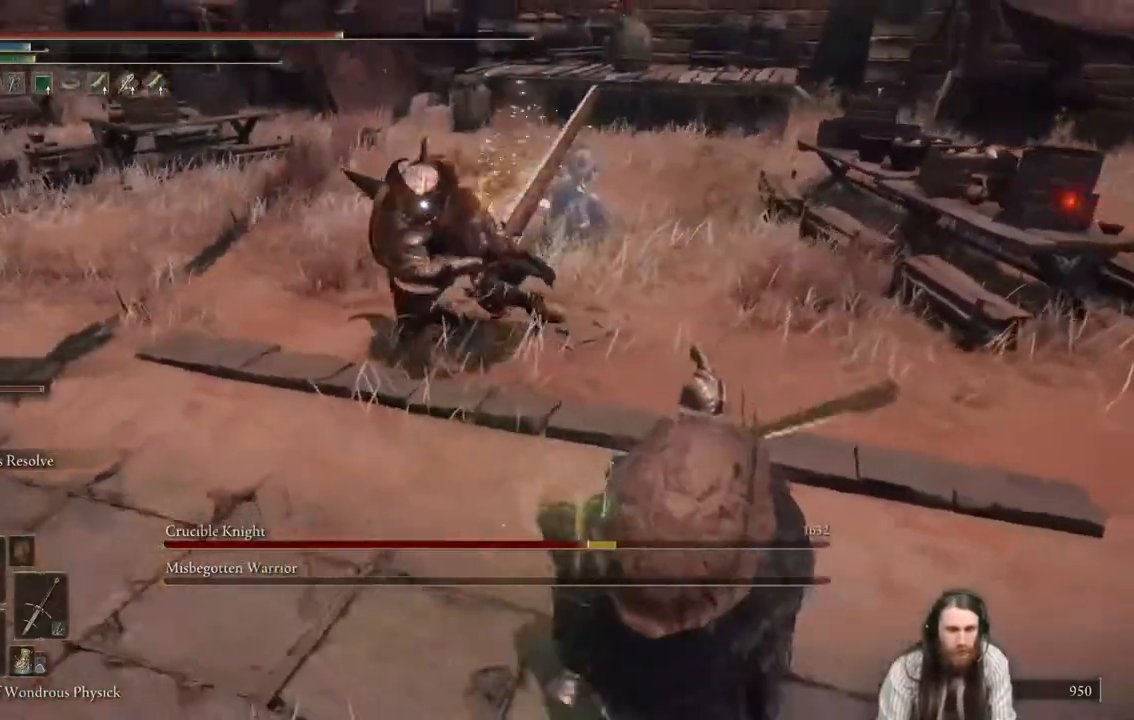
{"buttons": ["B"], "left_stick": "down-right", "right_stick": "center", "events": [[217, "left_stick", "down-right"]]}
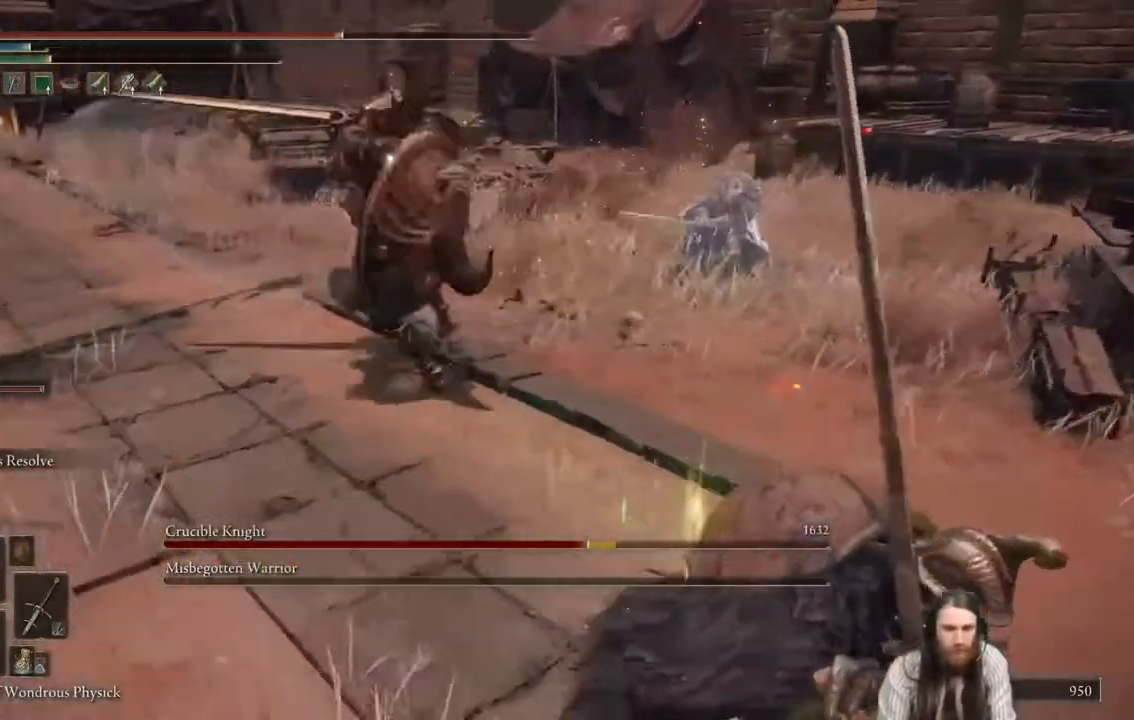
{"buttons": [], "left_stick": "down-right", "right_stick": "center", "events": [[217, "B", "up"]]}
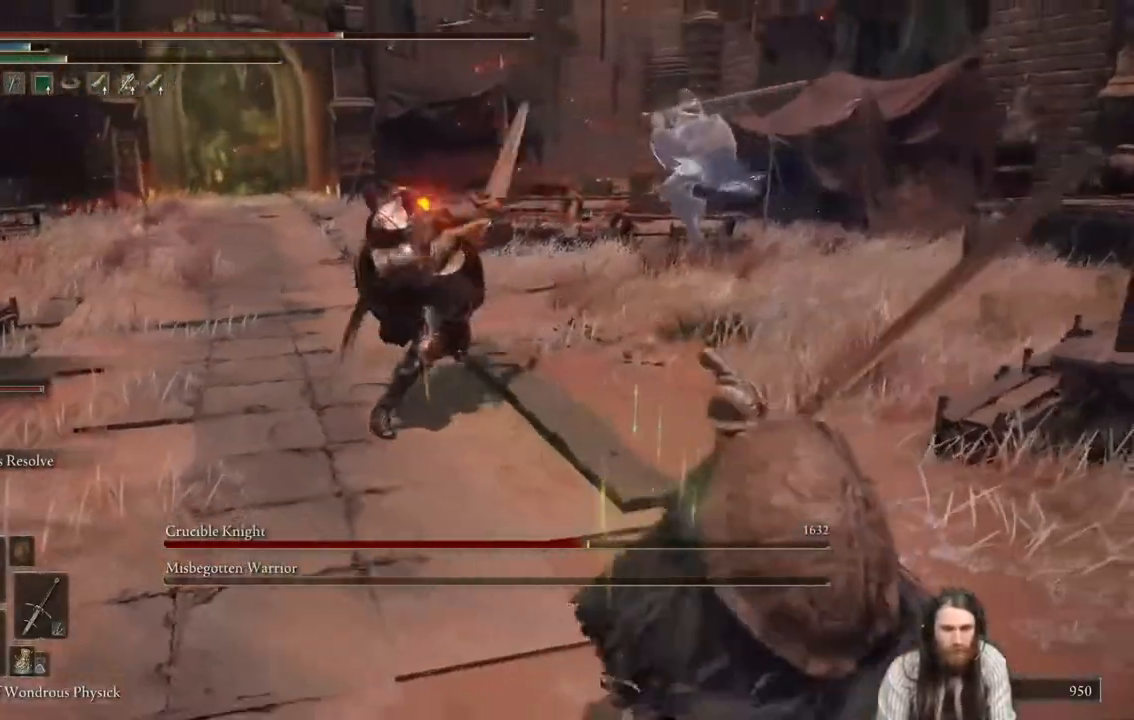
{"buttons": [], "left_stick": "down-right", "right_stick": "center", "events": [[17, "L2", "down"], [184, "L2", "up"]]}
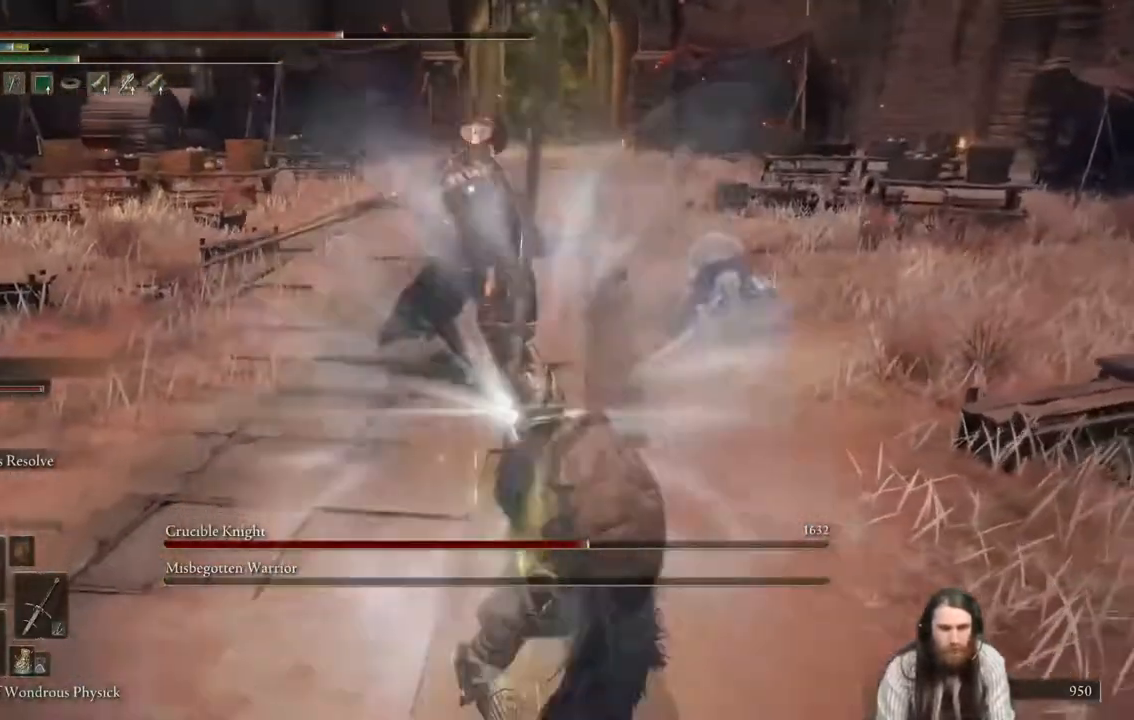
{"buttons": [], "left_stick": "down-left", "right_stick": "center", "events": [[50, "left_stick", "down"], [450, "left_stick", "down-left"]]}
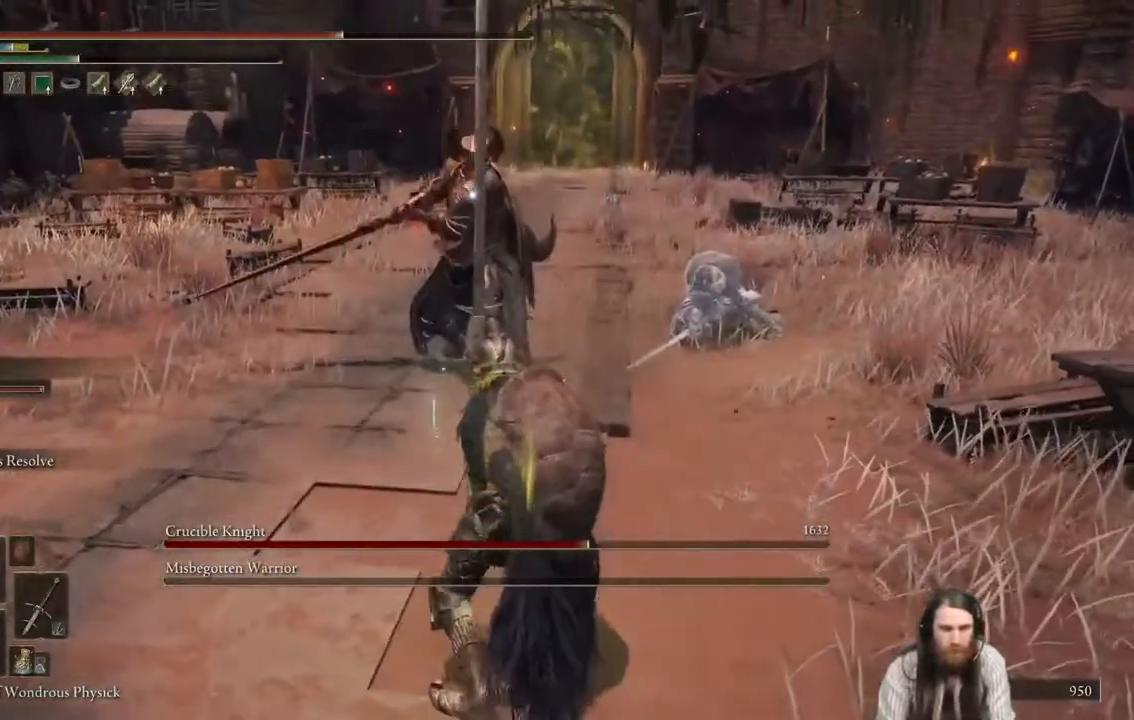
{"buttons": [], "left_stick": "up", "right_stick": "center", "events": [[100, "left_stick", "up-left"], [150, "left_stick", "up"]]}
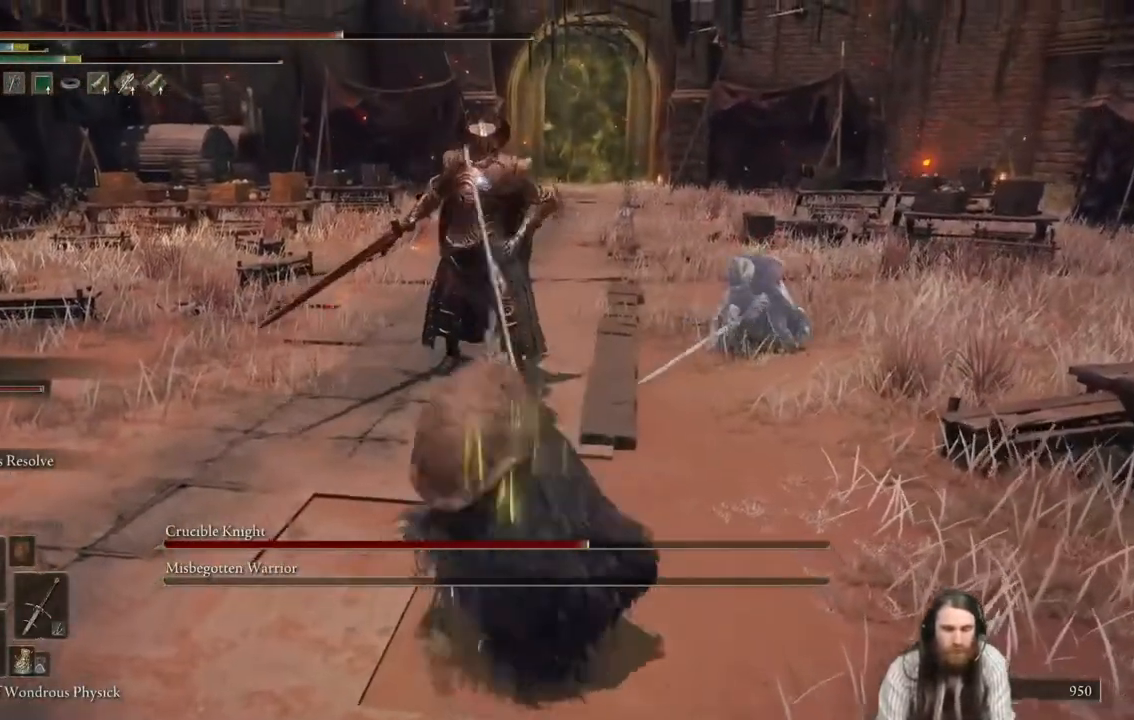
{"buttons": [], "left_stick": "up", "right_stick": "center", "events": [[116, "R2", "down"], [267, "R2", "up"]]}
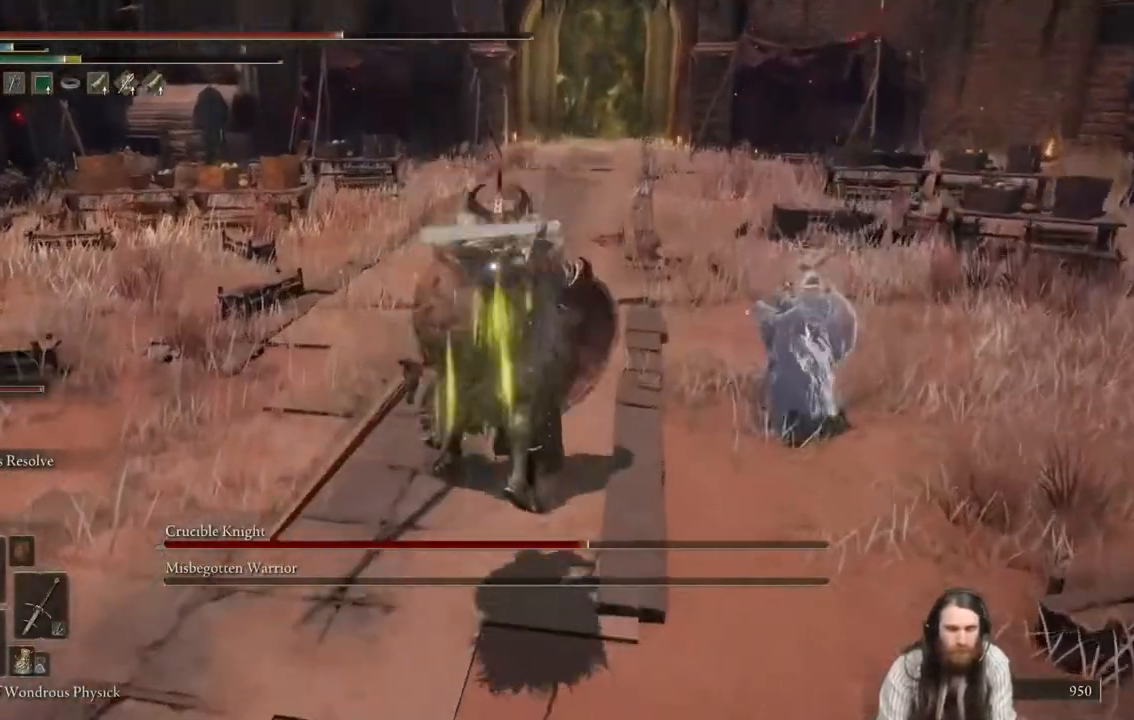
{"buttons": [], "left_stick": "down", "right_stick": "center", "events": [[184, "left_stick", "center"], [350, "left_stick", "down"]]}
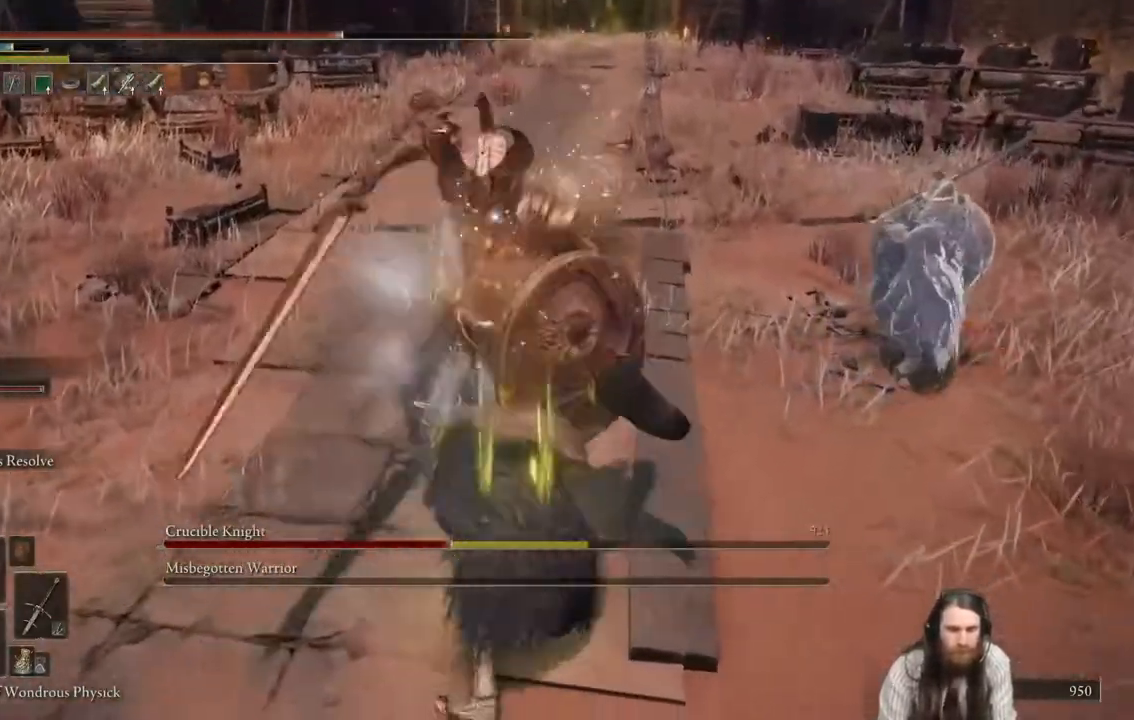
{"buttons": ["B"], "left_stick": "down", "right_stick": "center", "events": [[283, "B", "down"], [383, "B", "up"], [450, "B", "down"]]}
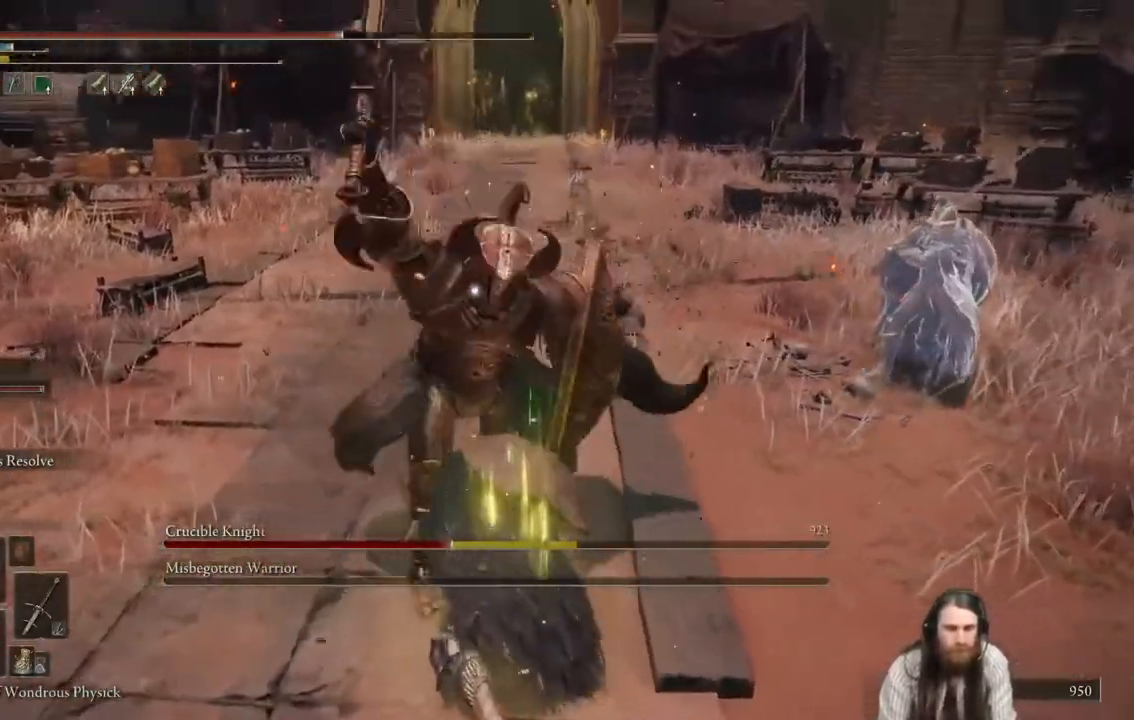
{"buttons": [], "left_stick": "down", "right_stick": "center", "events": [[17, "B", "up"], [84, "B", "down"], [184, "B", "up"]]}
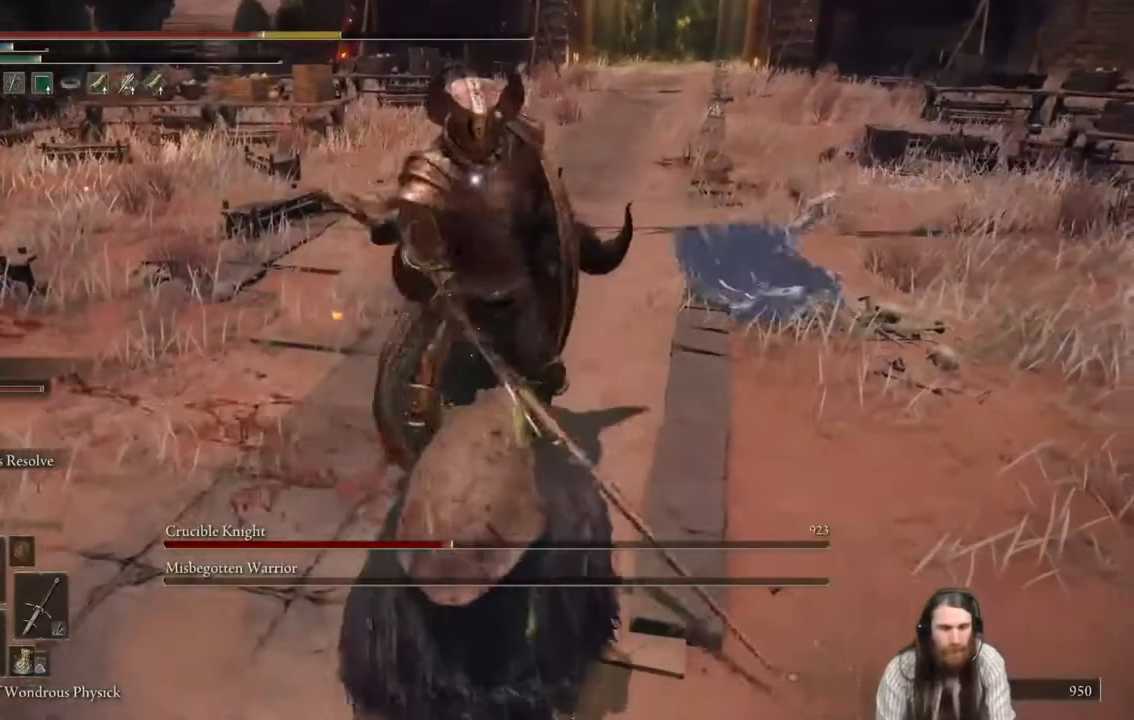
{"buttons": ["B"], "left_stick": "down", "right_stick": "center", "events": [[233, "B", "down"], [317, "B", "up"], [400, "B", "down"]]}
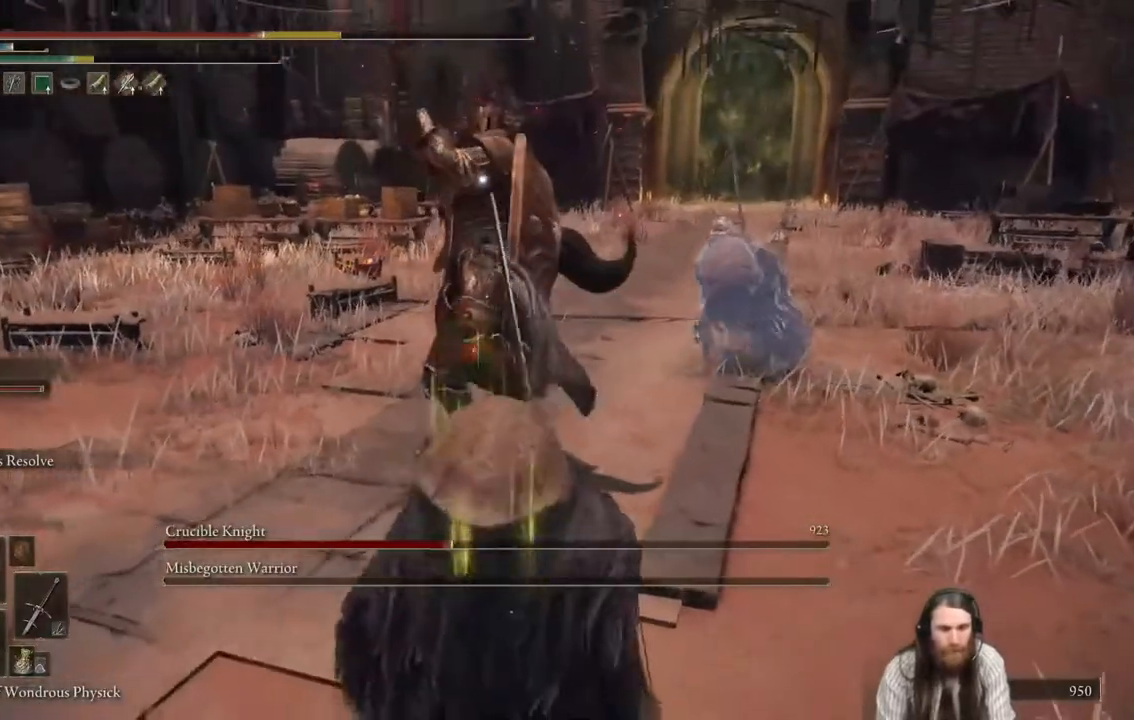
{"buttons": ["B"], "left_stick": "down", "right_stick": "center", "events": [[17, "B", "up"], [100, "B", "down"], [184, "B", "up"], [234, "B", "down"], [350, "B", "up"], [434, "B", "down"]]}
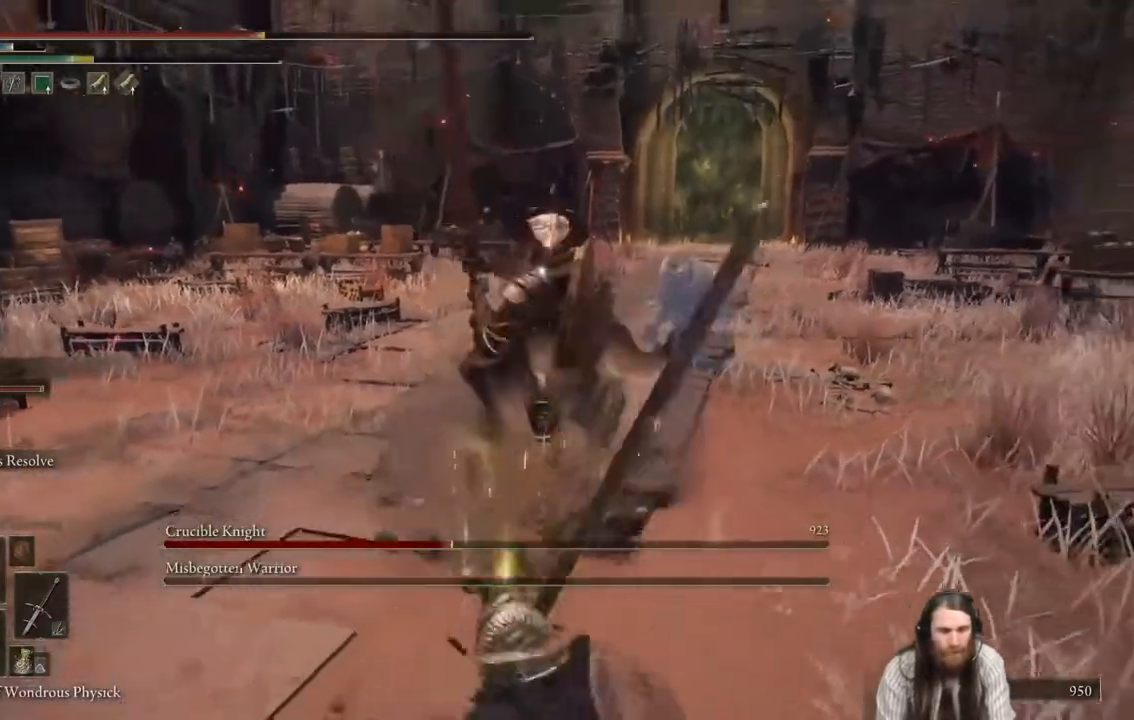
{"buttons": [], "left_stick": "down", "right_stick": "center", "events": [[433, "B", "up"]]}
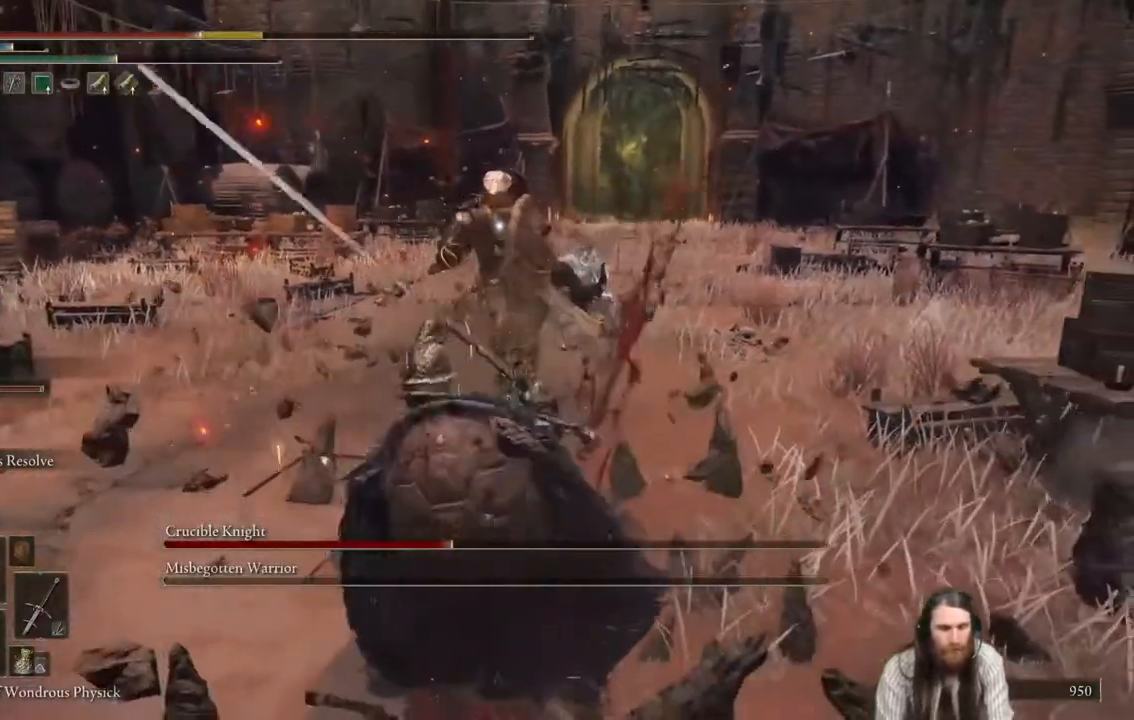
{"buttons": [], "left_stick": "down", "right_stick": "center", "events": [[17, "B", "down"], [150, "B", "up"], [217, "B", "down"], [317, "B", "up"], [384, "B", "down"], [484, "B", "up"]]}
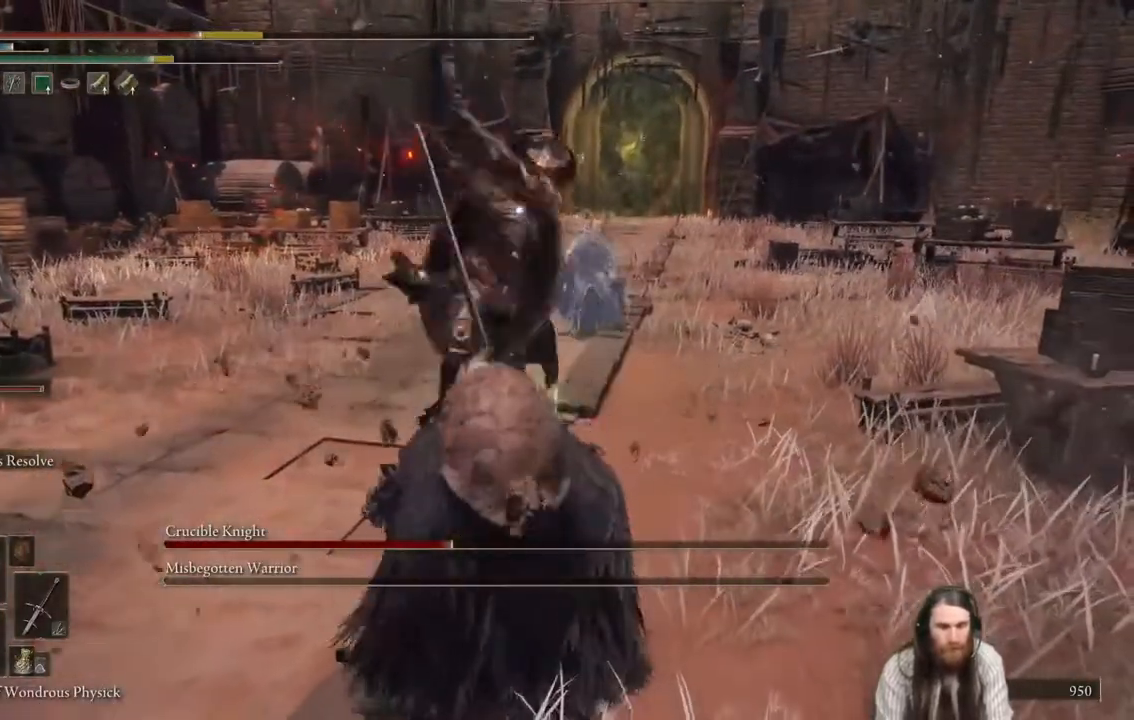
{"buttons": [], "left_stick": "down", "right_stick": "center", "events": [[50, "B", "down"], [133, "B", "up"], [217, "B", "down"], [300, "B", "up"]]}
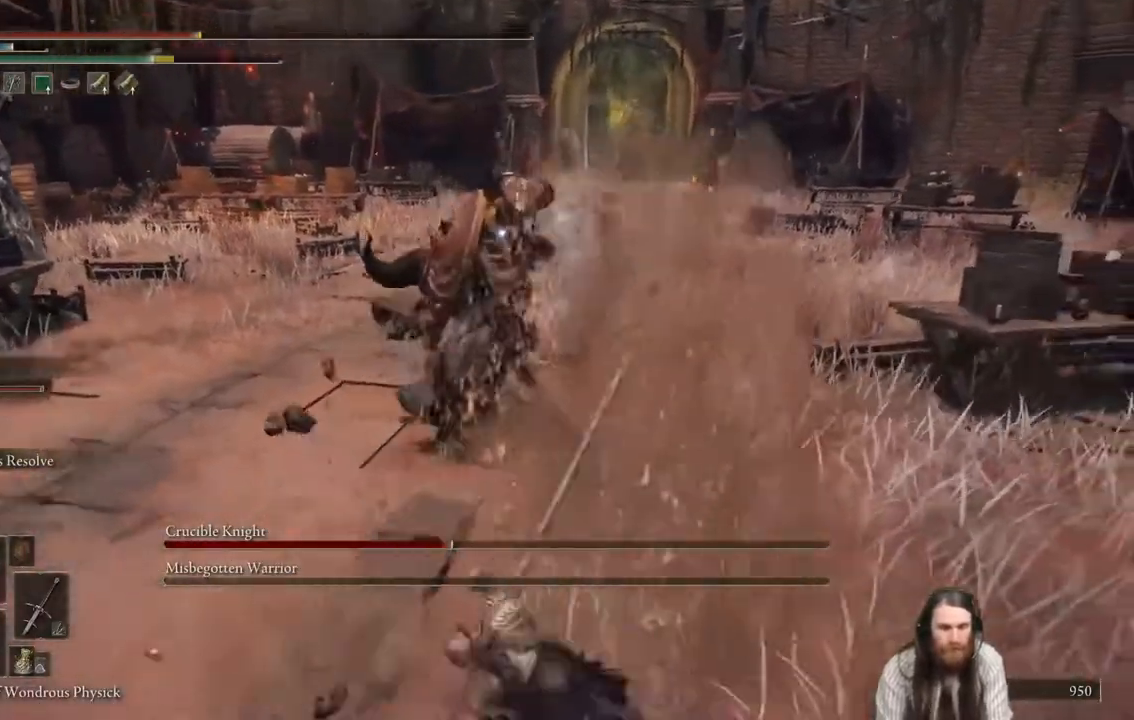
{"buttons": [], "left_stick": "down", "right_stick": "center", "events": [[67, "B", "down"], [167, "B", "up"], [234, "B", "down"], [367, "B", "up"]]}
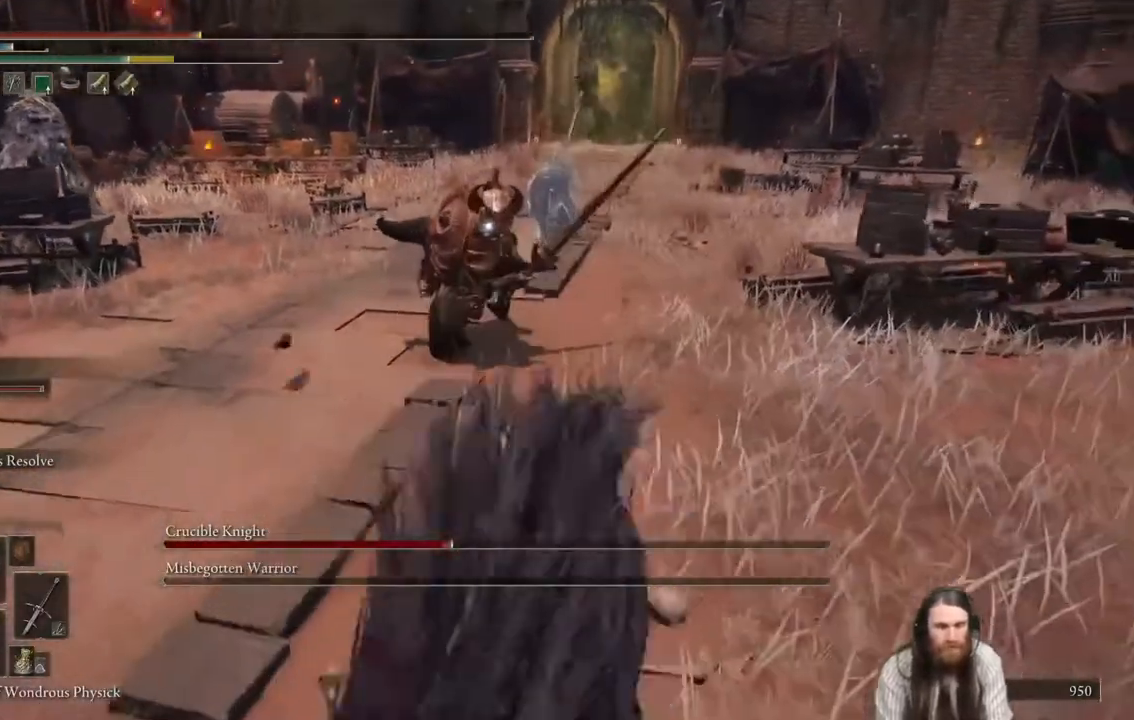
{"buttons": [], "left_stick": "down", "right_stick": "center", "events": []}
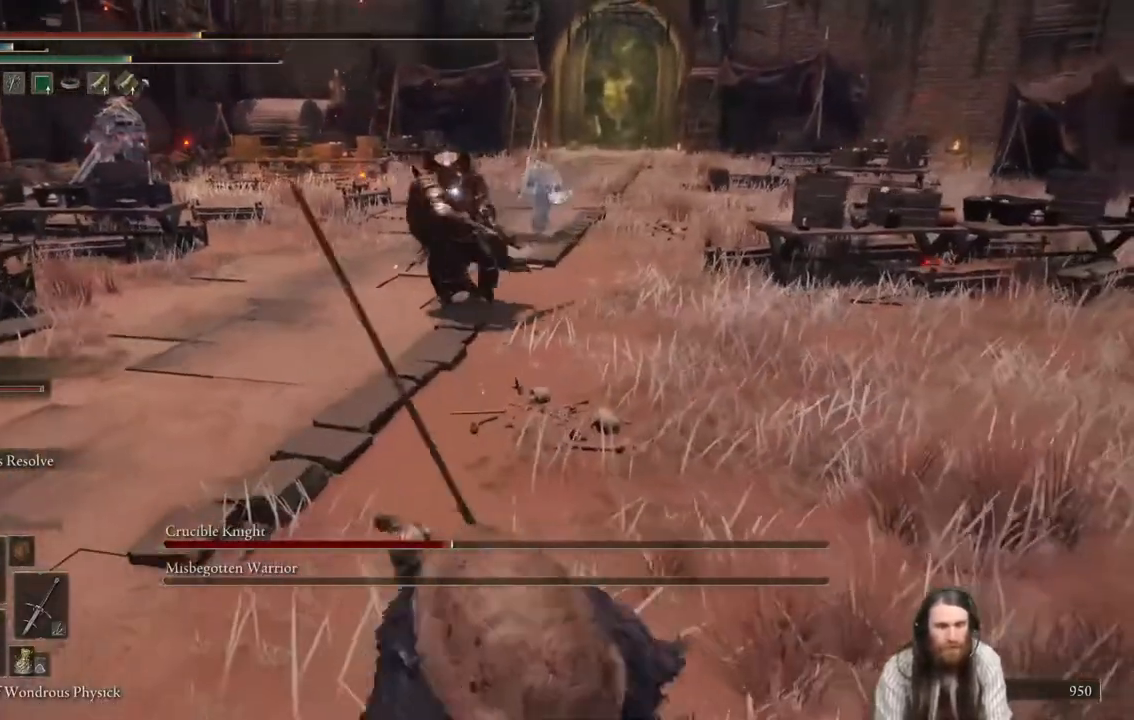
{"buttons": [], "left_stick": "down", "right_stick": "center", "events": []}